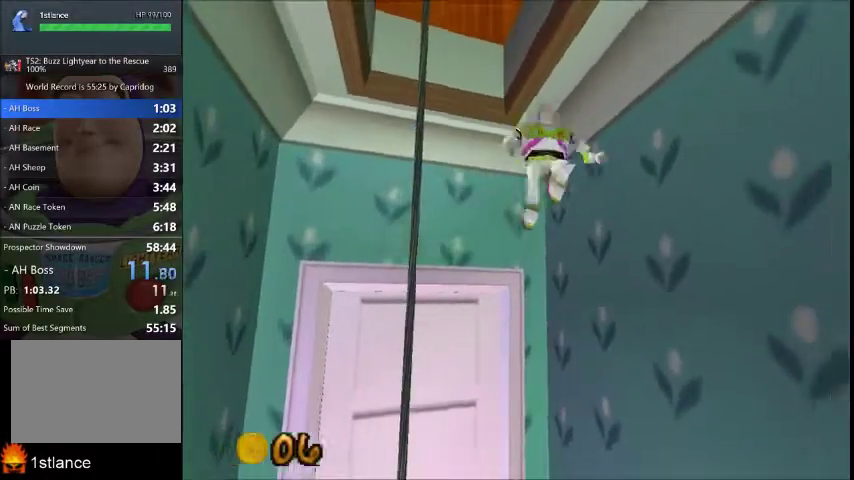
Gameplay with a controller (Xbox layout); each line is a JSON object with the inputs held at the frame after it. "events" lists button and stick changes between this image and that frame as [ms after this image, input, new state], when the widget could be followed in between. This overlay highlights the sticks when they move; stick clicks (L3 R3) are not distinguishable. Not read: A L1 L2 L3 R1 R2 R3.
{"buttons": [], "left_stick": "up", "right_stick": "center", "events": [[67, "left_stick", "left"], [233, "left_stick", "up-left"], [467, "left_stick", "up"]]}
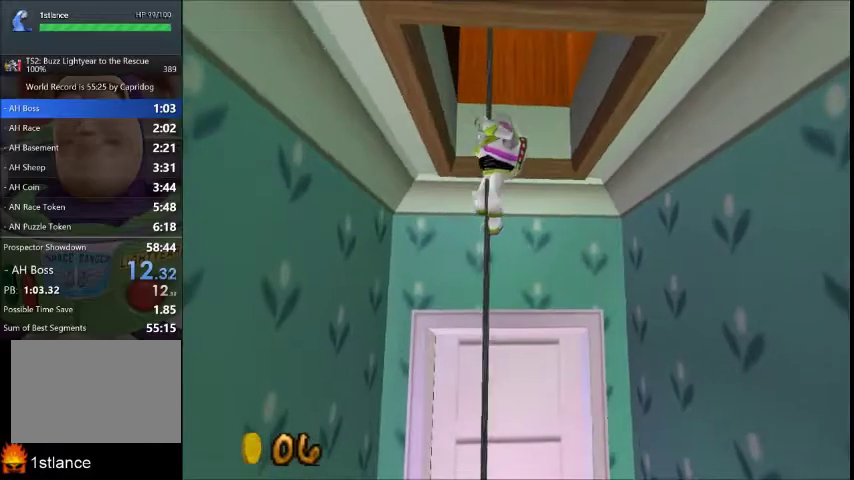
{"buttons": [], "left_stick": "down-left", "right_stick": "center", "events": [[67, "left_stick", "up-right"], [234, "left_stick", "down-right"], [301, "left_stick", "down"], [434, "left_stick", "down-left"]]}
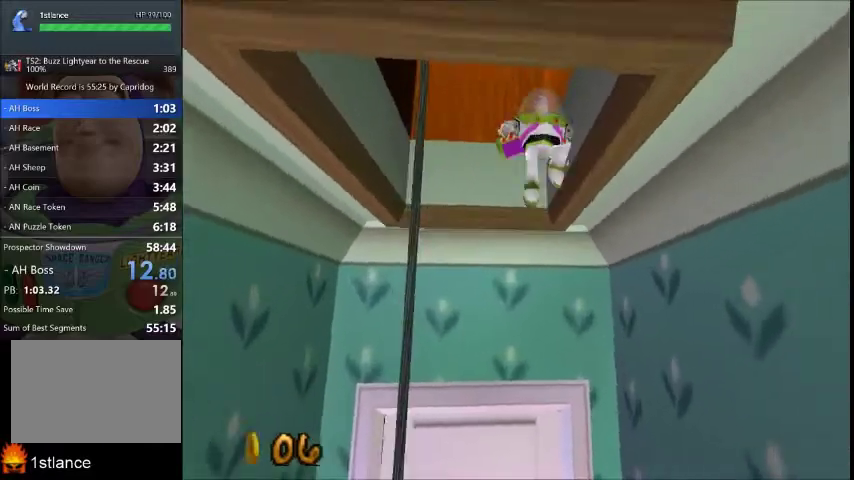
{"buttons": [], "left_stick": "up-right", "right_stick": "center", "events": [[33, "left_stick", "left"], [200, "left_stick", "up-left"], [400, "left_stick", "up"], [467, "left_stick", "up-right"]]}
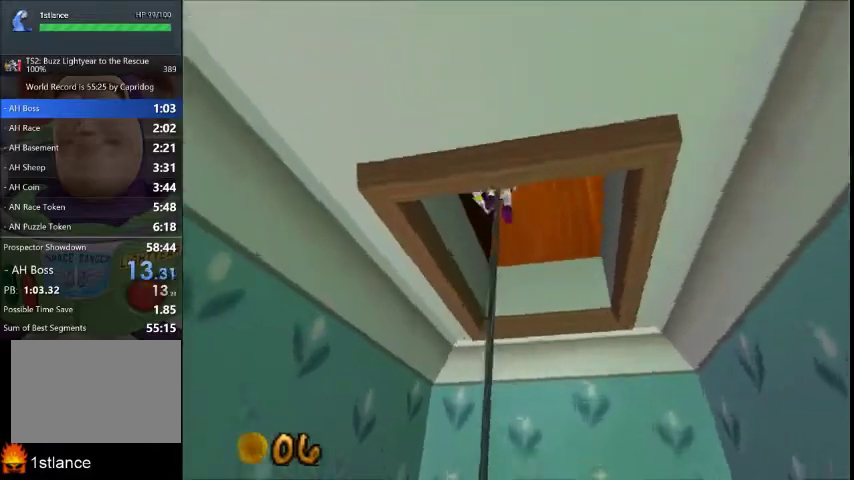
{"buttons": [], "left_stick": "down-left", "right_stick": "center", "events": [[134, "left_stick", "right"], [267, "left_stick", "down-right"], [334, "left_stick", "down"], [468, "left_stick", "down-left"]]}
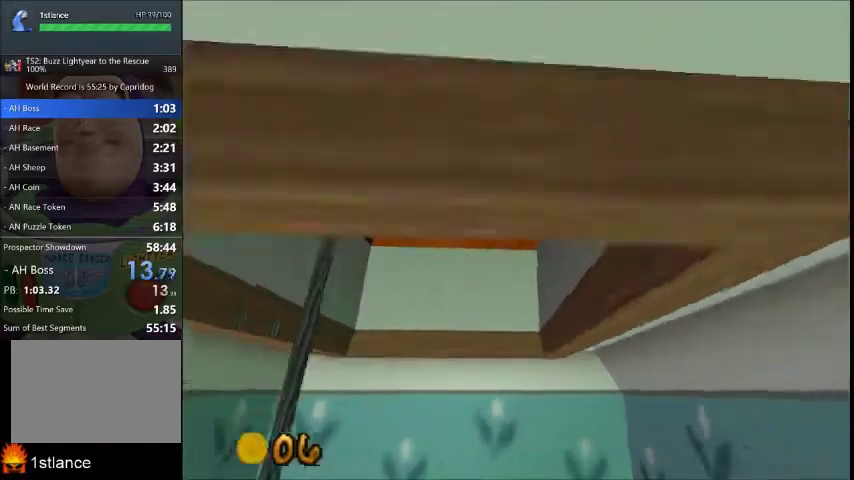
{"buttons": [], "left_stick": "up-right", "right_stick": "center", "events": [[67, "left_stick", "left"], [167, "left_stick", "up-left"], [300, "left_stick", "up"], [434, "left_stick", "up-right"]]}
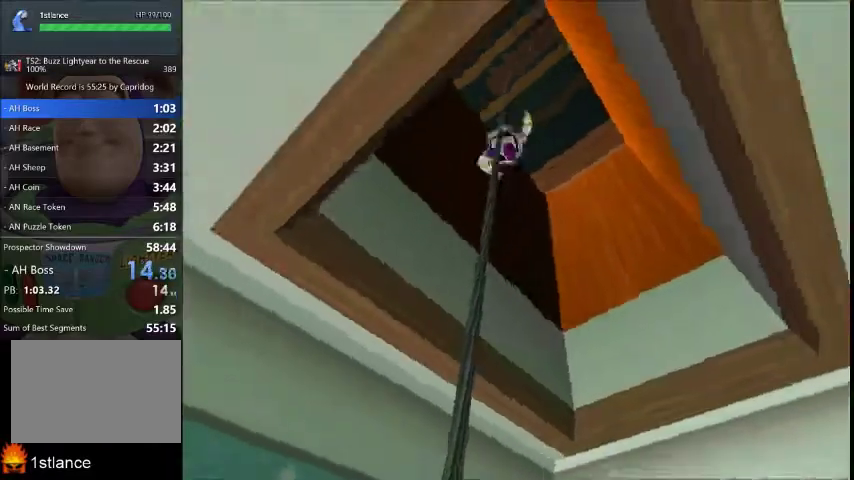
{"buttons": [], "left_stick": "down-left", "right_stick": "center", "events": [[67, "left_stick", "right"], [201, "left_stick", "down-right"], [334, "left_stick", "down-left"]]}
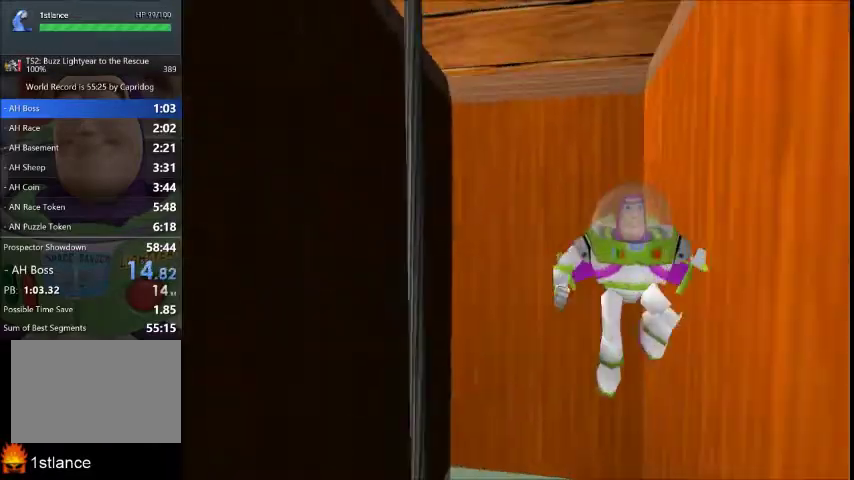
{"buttons": [], "left_stick": "up", "right_stick": "center", "events": [[100, "left_stick", "up-left"], [500, "left_stick", "up"]]}
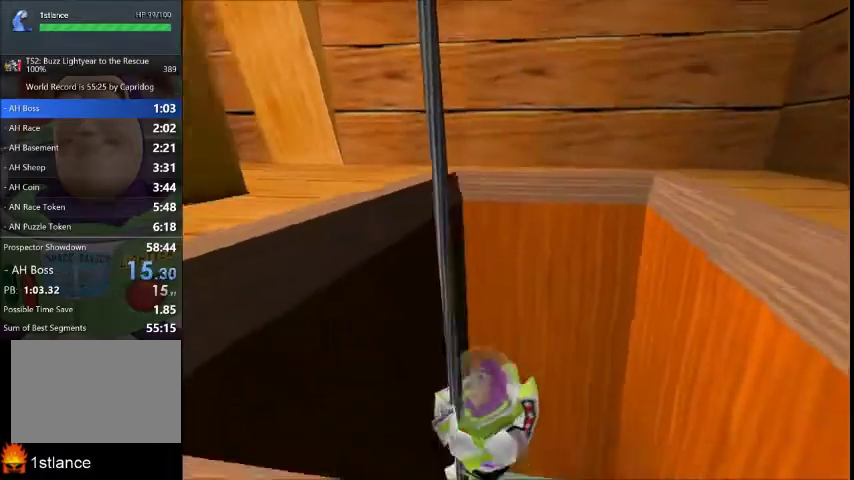
{"buttons": [], "left_stick": "left", "right_stick": "center", "events": [[100, "left_stick", "up-right"], [234, "left_stick", "down-right"], [301, "left_stick", "down"], [367, "left_stick", "down-left"], [501, "left_stick", "left"]]}
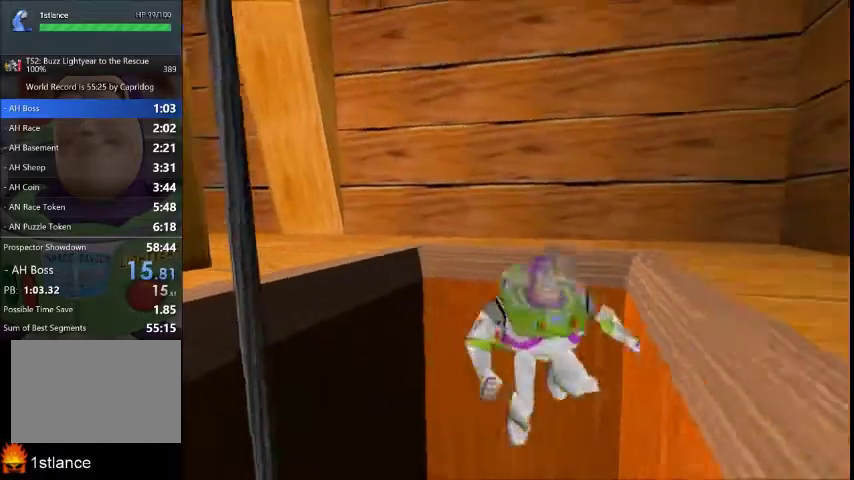
{"buttons": [], "left_stick": "up-left", "right_stick": "center", "events": [[100, "left_stick", "up-left"]]}
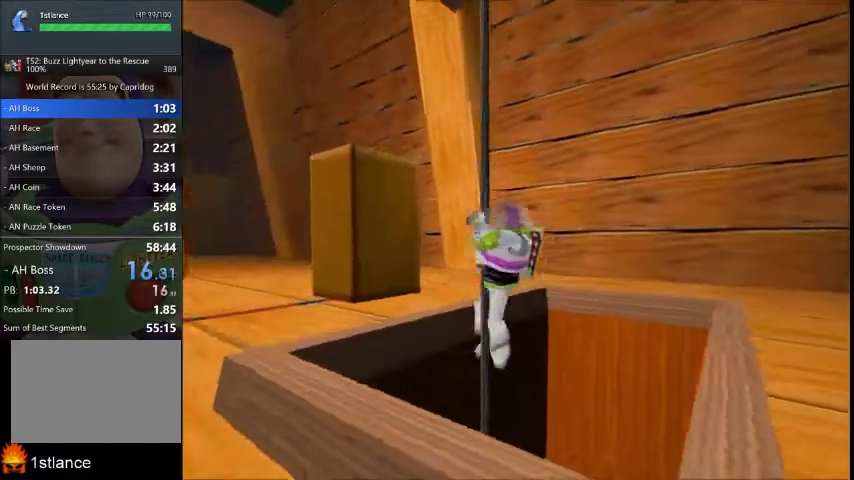
{"buttons": [], "left_stick": "up", "right_stick": "center", "events": [[334, "left_stick", "up"]]}
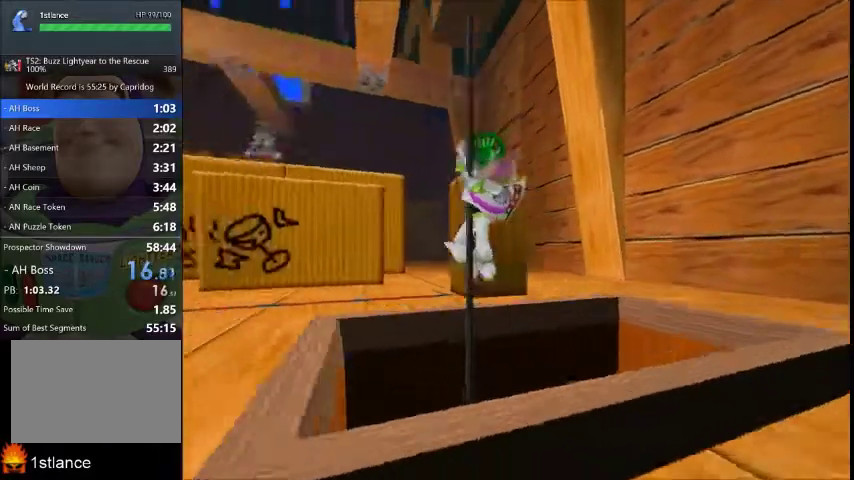
{"buttons": [], "left_stick": "down-left", "right_stick": "center", "events": [[200, "left_stick", "up-right"], [300, "left_stick", "right"], [400, "left_stick", "down-right"], [500, "left_stick", "down-left"]]}
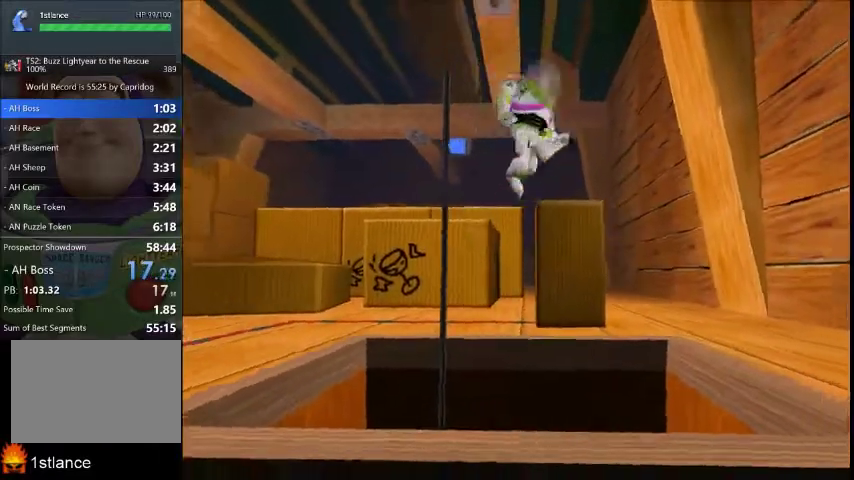
{"buttons": [], "left_stick": "up-left", "right_stick": "center", "events": [[167, "left_stick", "left"], [234, "left_stick", "up-left"]]}
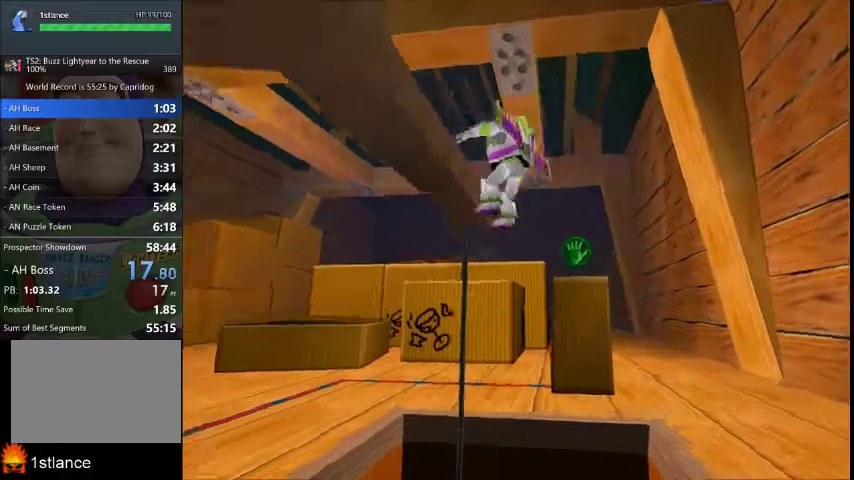
{"buttons": [], "left_stick": "center", "right_stick": "center", "events": [[467, "left_stick", "center"]]}
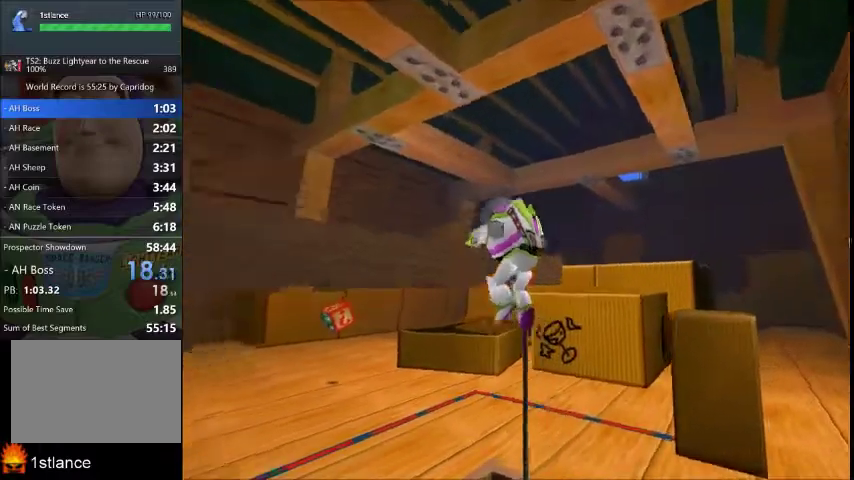
{"buttons": [], "left_stick": "center", "right_stick": "center", "events": []}
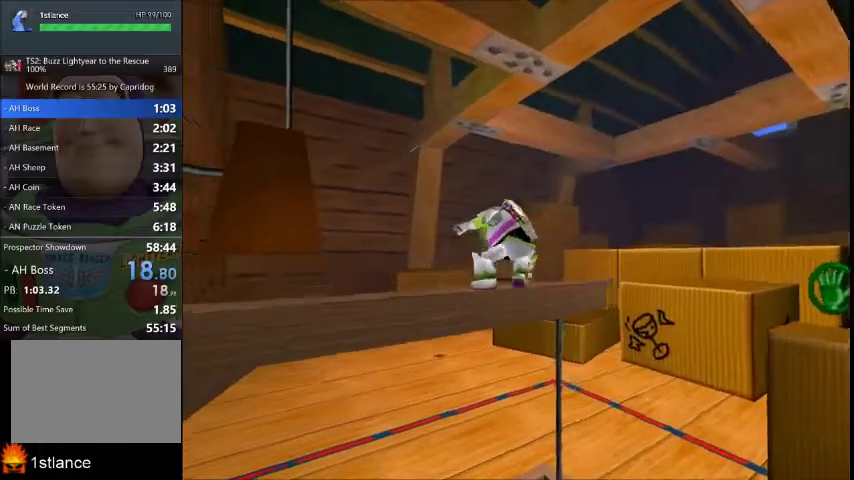
{"buttons": [], "left_stick": "left", "right_stick": "center", "events": [[434, "left_stick", "left"]]}
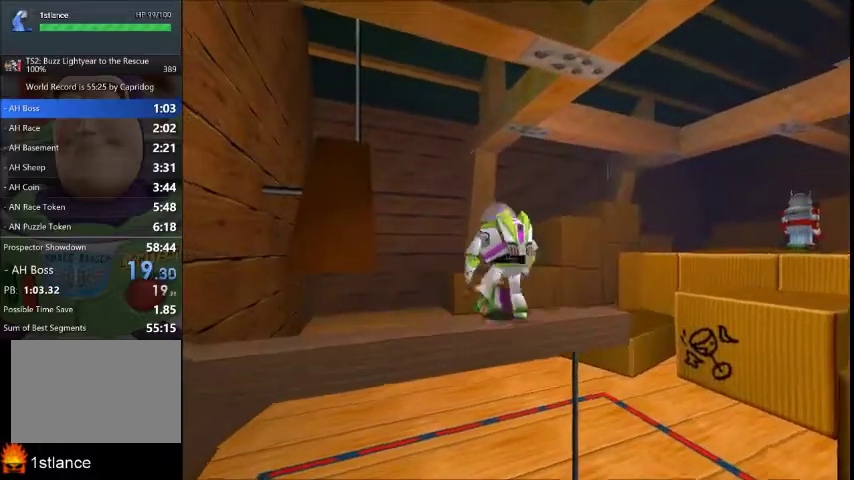
{"buttons": [], "left_stick": "up-left", "right_stick": "center", "events": [[100, "left_stick", "up-left"]]}
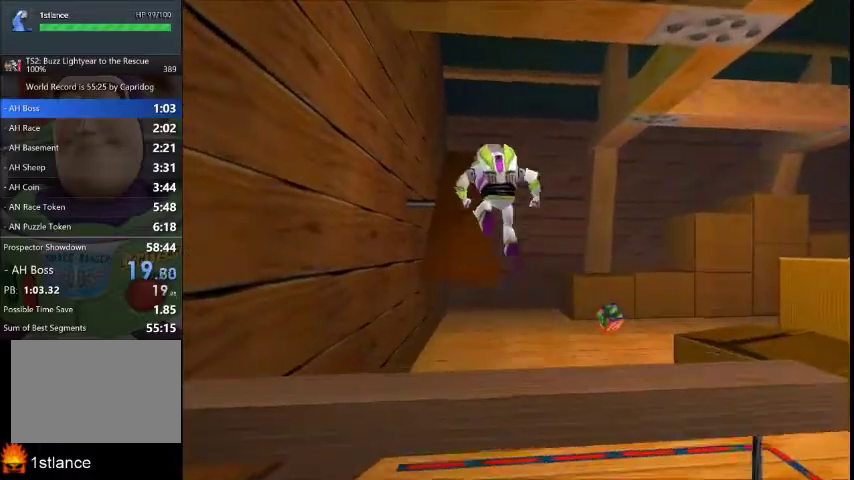
{"buttons": [], "left_stick": "up", "right_stick": "center", "events": [[434, "left_stick", "up"]]}
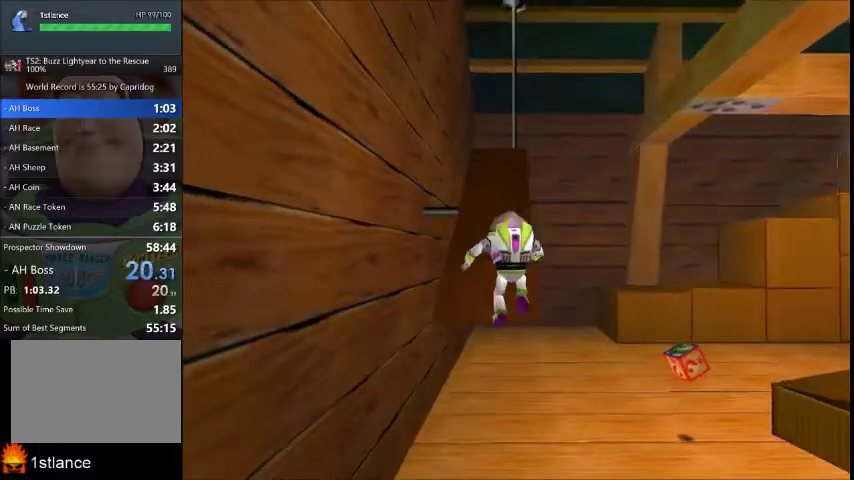
{"buttons": [], "left_stick": "up", "right_stick": "center", "events": []}
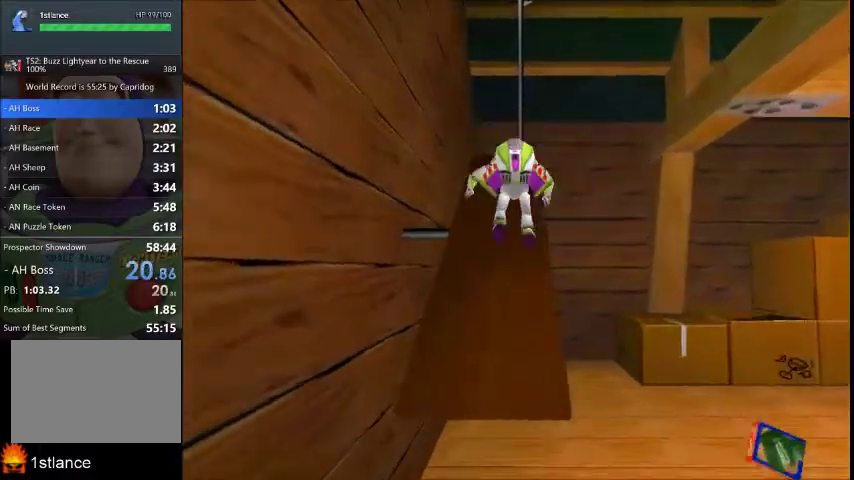
{"buttons": [], "left_stick": "up", "right_stick": "center", "events": []}
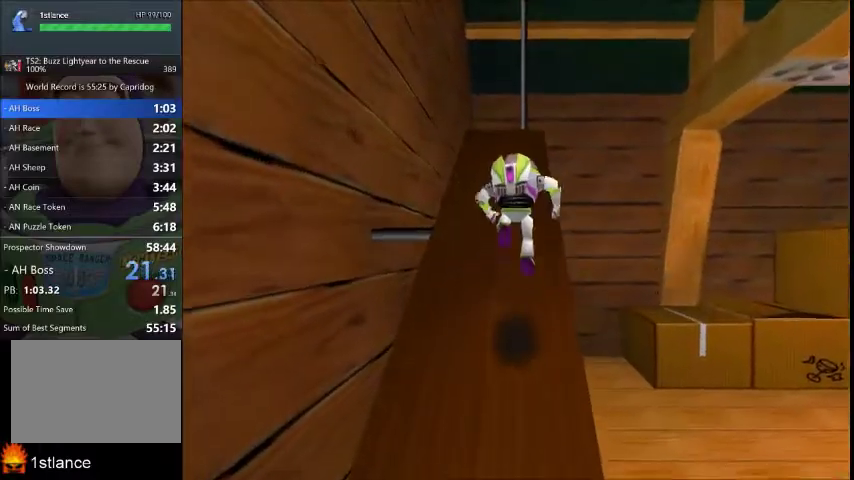
{"buttons": [], "left_stick": "up", "right_stick": "center", "events": []}
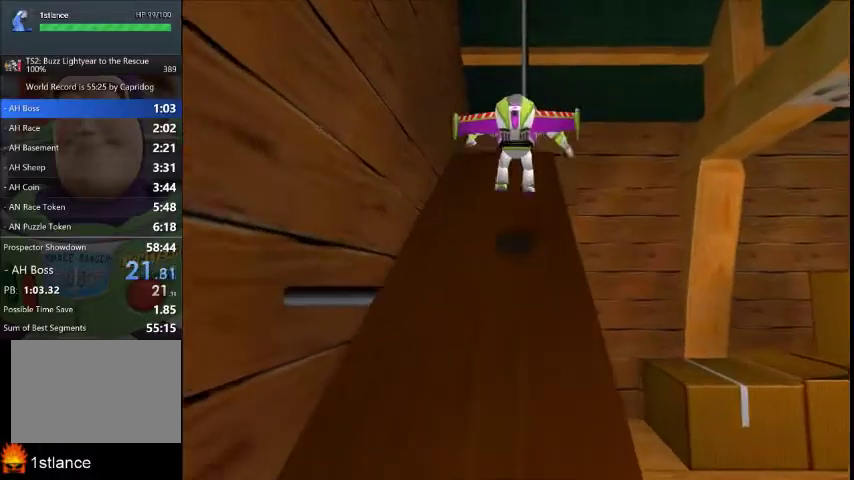
{"buttons": [], "left_stick": "up", "right_stick": "center", "events": []}
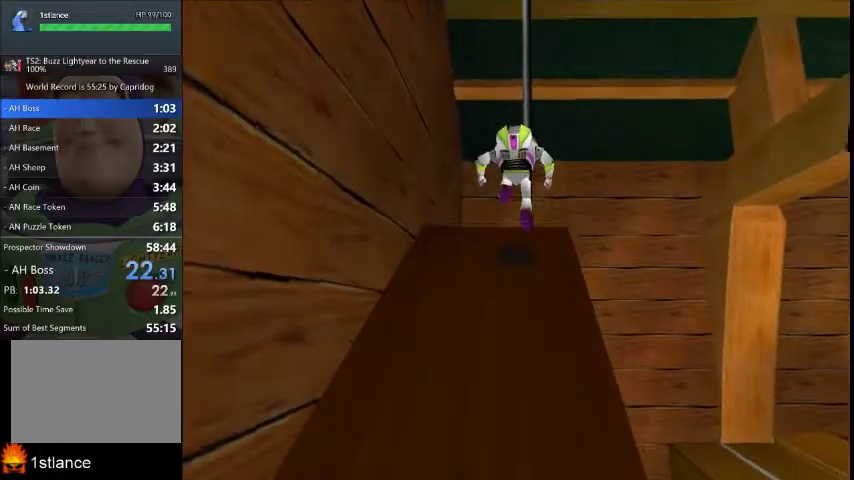
{"buttons": [], "left_stick": "up", "right_stick": "center", "events": [[34, "left_stick", "up-right"], [301, "left_stick", "up"]]}
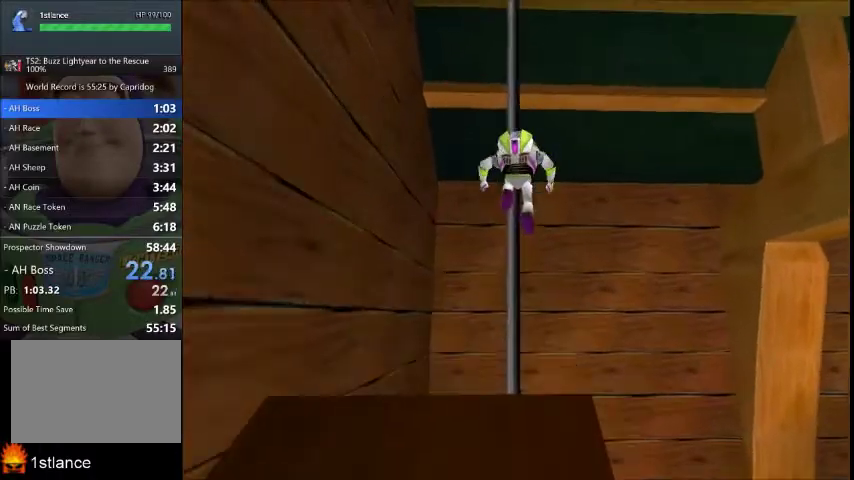
{"buttons": [], "left_stick": "right", "right_stick": "center", "events": [[400, "left_stick", "up-right"], [500, "left_stick", "right"]]}
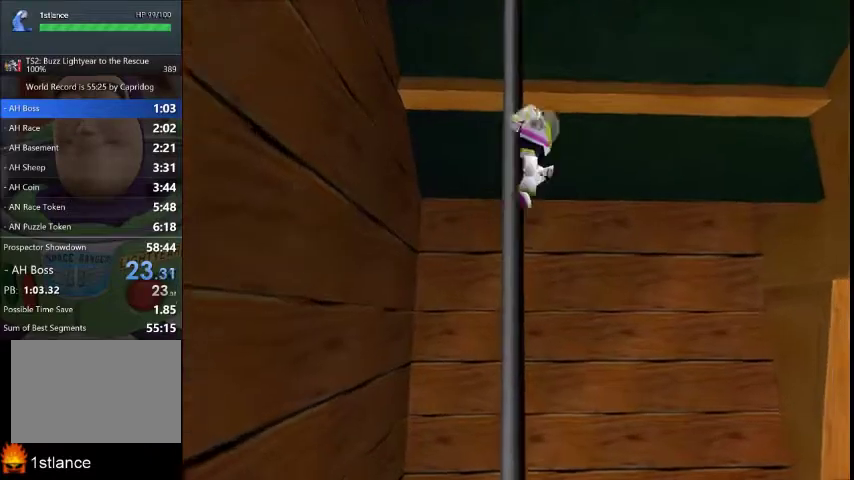
{"buttons": [], "left_stick": "up-left", "right_stick": "center", "events": [[67, "left_stick", "down-right"], [134, "left_stick", "down"], [201, "left_stick", "down-left"], [334, "left_stick", "left"], [434, "left_stick", "up-left"]]}
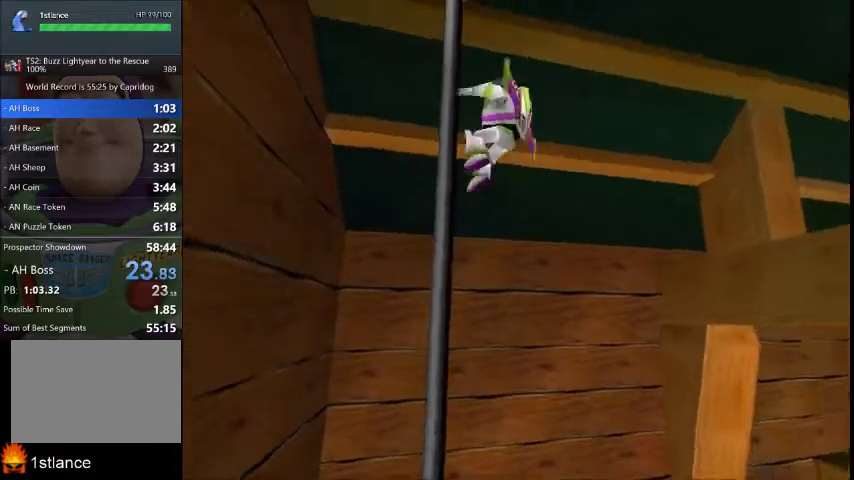
{"buttons": [], "left_stick": "down-right", "right_stick": "center", "events": [[33, "left_stick", "up"], [300, "left_stick", "up-right"], [367, "left_stick", "right"], [434, "left_stick", "down-right"]]}
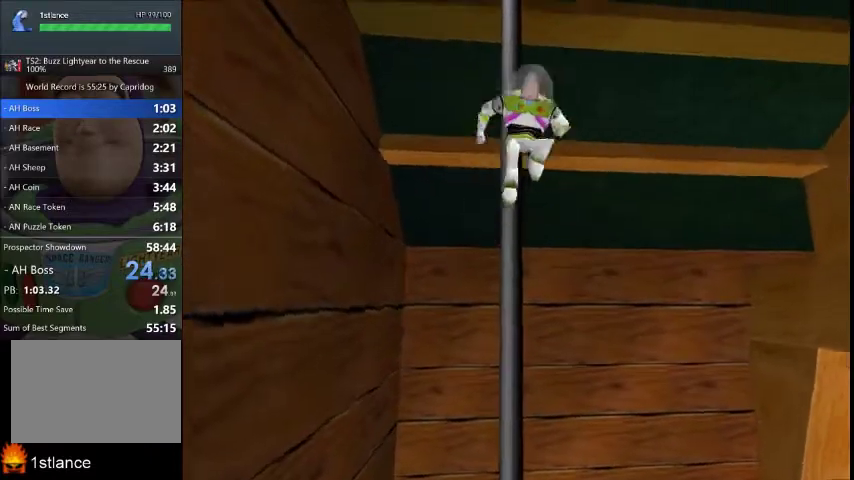
{"buttons": [], "left_stick": "down-right", "right_stick": "center", "events": []}
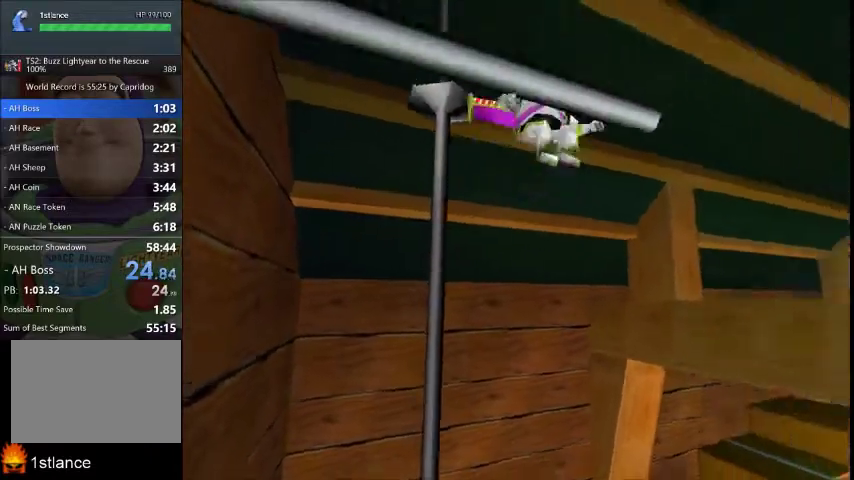
{"buttons": [], "left_stick": "center", "right_stick": "center", "events": [[367, "left_stick", "center"]]}
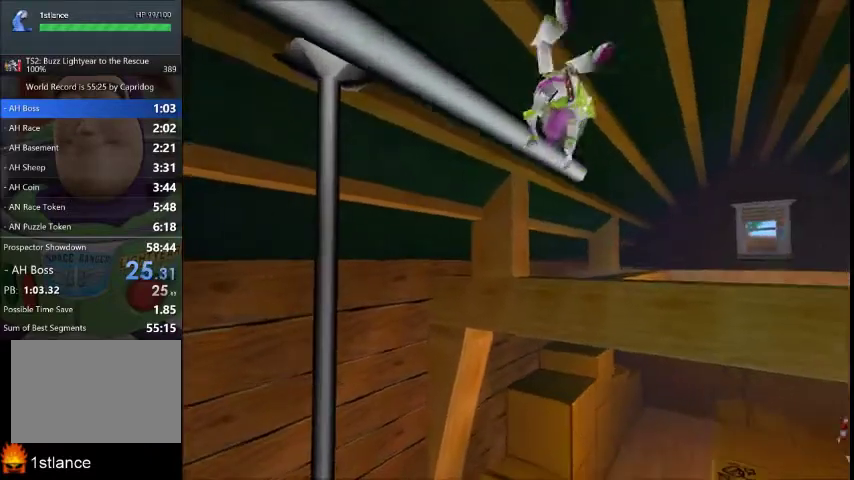
{"buttons": [], "left_stick": "right", "right_stick": "center", "events": [[401, "left_stick", "right"]]}
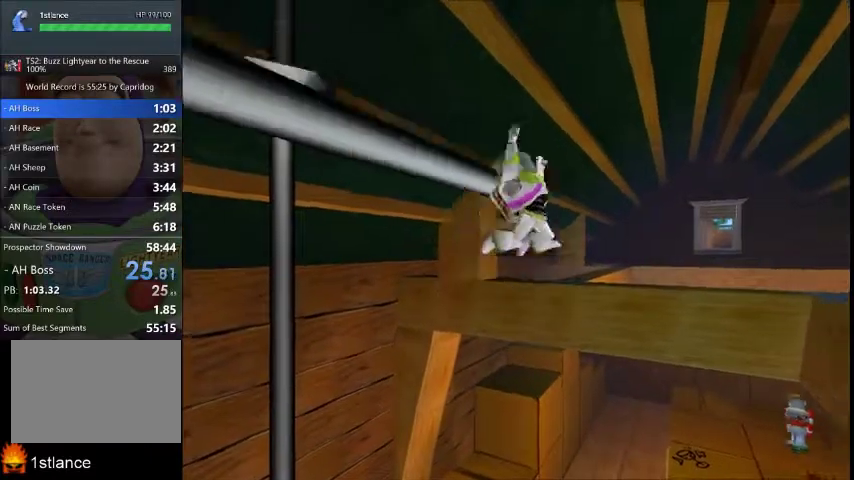
{"buttons": [], "left_stick": "right", "right_stick": "center", "events": []}
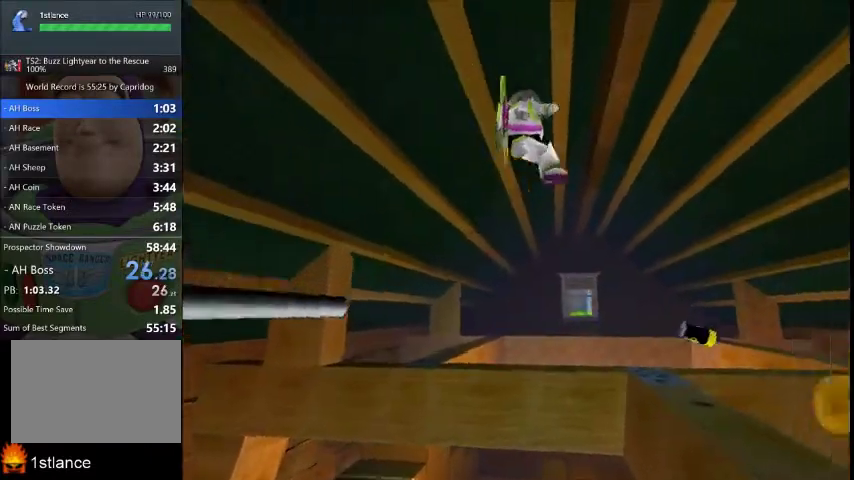
{"buttons": ["X"], "left_stick": "up-right", "right_stick": "center", "events": [[33, "X", "down"], [300, "left_stick", "up-right"]]}